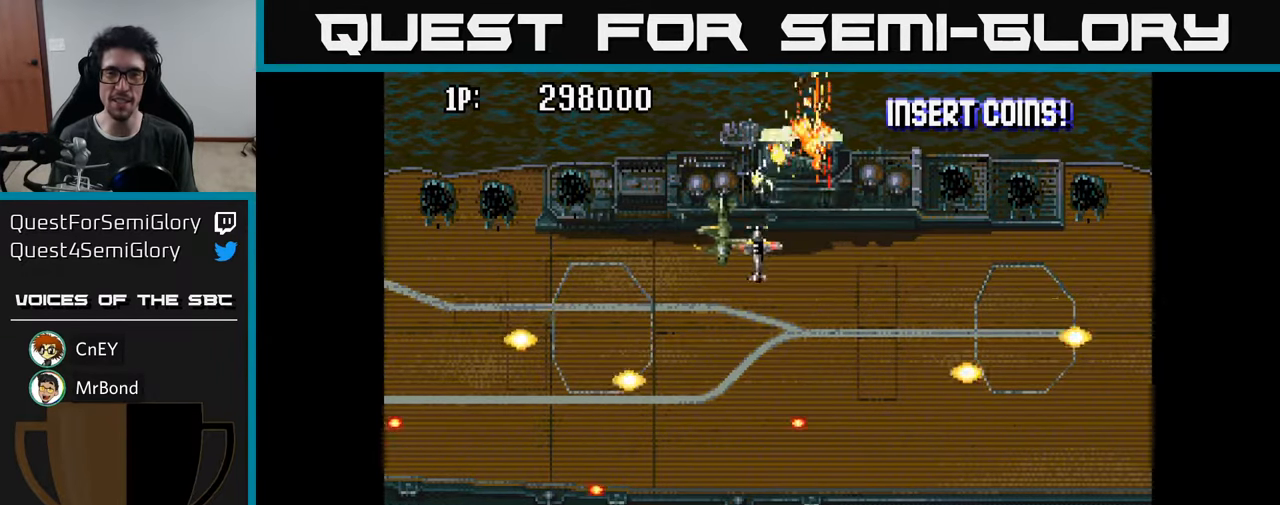
Gameplay with a controller (Xbox layout); each line is a JSON object with the inputs held at the frame after it. "events" lists button and stick changes between this image and that frame as [ms after this image, input, new state], when the widget could be followed in between.
{"buttons": ["A", "DPAD_DOWN", "DPAD_RIGHT"], "left_stick": "center", "right_stick": "center", "events": [[50, "A", "up"], [100, "A", "down"], [200, "A", "up"], [267, "A", "down"], [267, "DPAD_RIGHT", "down"], [383, "A", "up"], [467, "A", "down"]]}
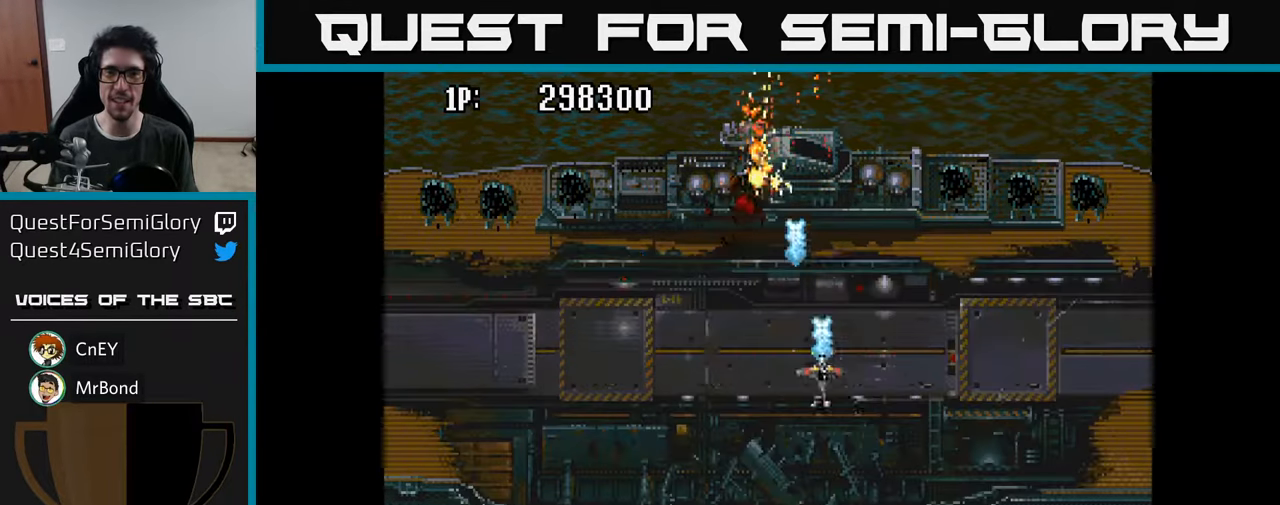
{"buttons": ["DPAD_DOWN"], "left_stick": "center", "right_stick": "center", "events": [[17, "DPAD_DOWN", "up"], [83, "A", "up"], [183, "A", "down"], [283, "A", "up"], [367, "A", "down"], [417, "DPAD_DOWN", "down"], [433, "DPAD_RIGHT", "up"], [483, "A", "up"]]}
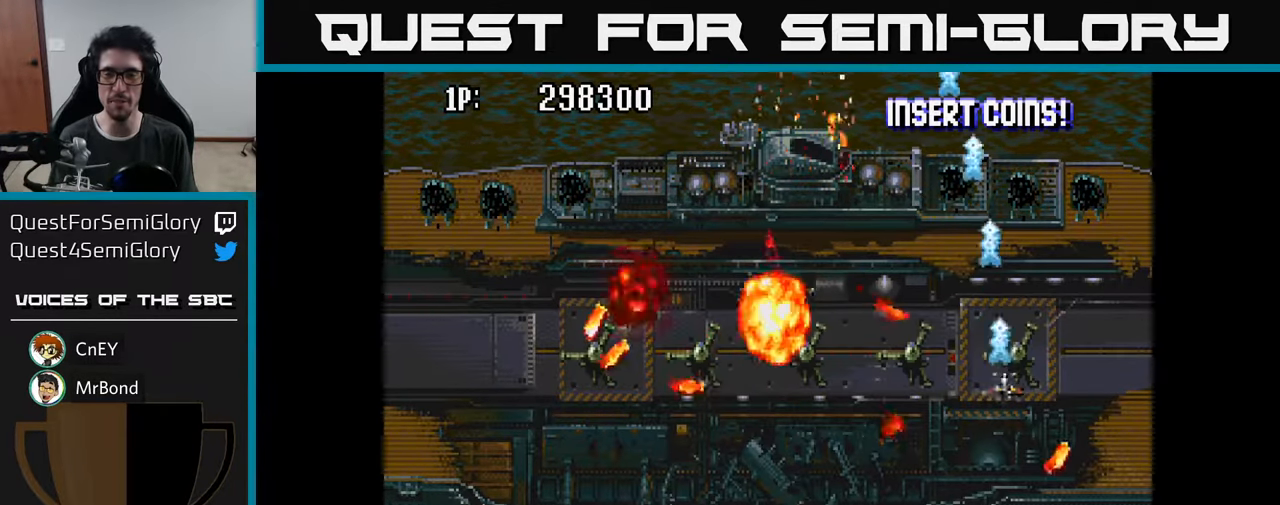
{"buttons": ["A", "DPAD_LEFT"], "left_stick": "center", "right_stick": "center", "events": [[17, "DPAD_LEFT", "down"], [67, "A", "down"], [183, "A", "up"], [233, "A", "down"], [333, "A", "up"], [350, "DPAD_DOWN", "up"], [417, "A", "down"]]}
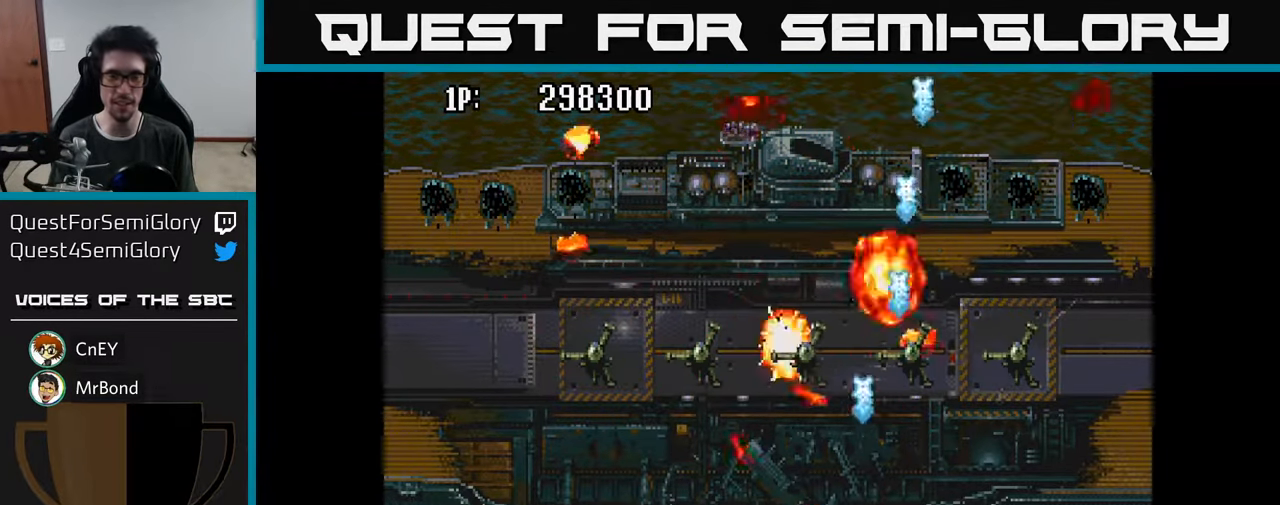
{"buttons": ["DPAD_LEFT"], "left_stick": "center", "right_stick": "center", "events": [[17, "A", "up"], [100, "A", "down"], [217, "A", "up"], [300, "A", "down"], [417, "A", "up"]]}
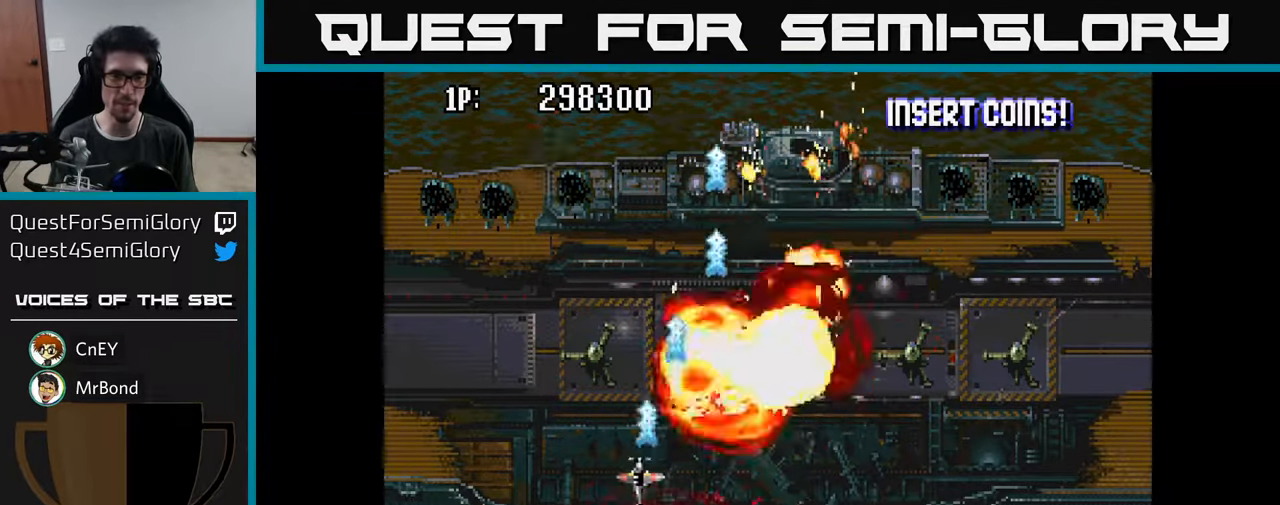
{"buttons": [], "left_stick": "center", "right_stick": "center", "events": [[33, "A", "down"], [133, "A", "up"], [150, "DPAD_DOWN", "down"], [217, "A", "down"], [217, "DPAD_LEFT", "up"], [317, "A", "up"], [367, "DPAD_DOWN", "up"], [400, "A", "down"], [500, "A", "up"]]}
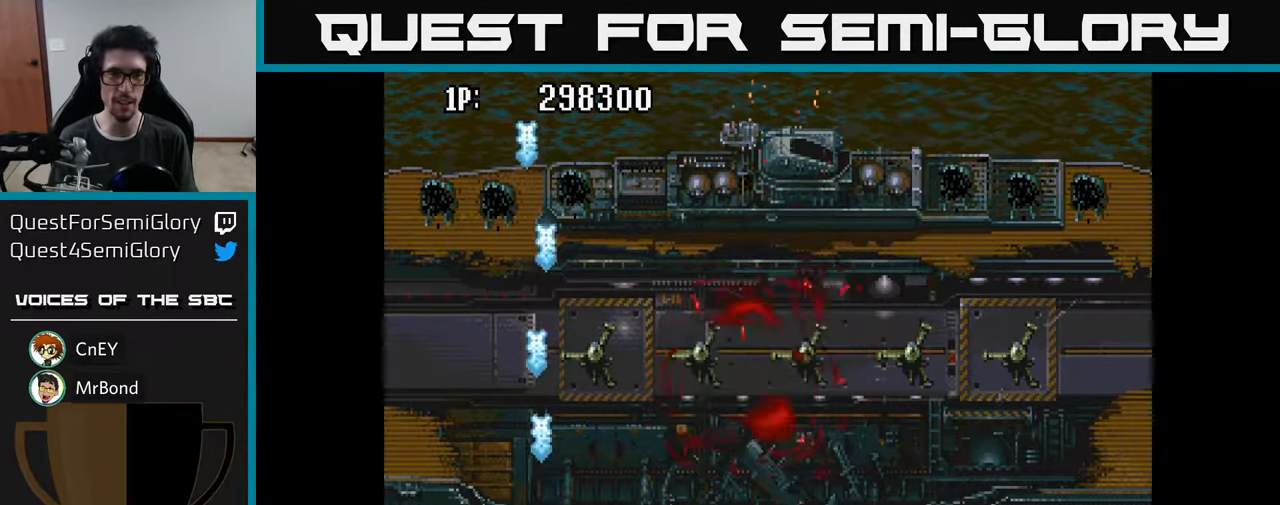
{"buttons": ["A", "DPAD_RIGHT"], "left_stick": "center", "right_stick": "center", "events": [[100, "A", "down"], [150, "A", "up"], [217, "DPAD_LEFT", "down"], [267, "DPAD_UP", "down"], [317, "A", "down"], [317, "DPAD_LEFT", "up"], [334, "DPAD_UP", "up"], [350, "DPAD_RIGHT", "down"], [417, "A", "up"], [467, "A", "down"]]}
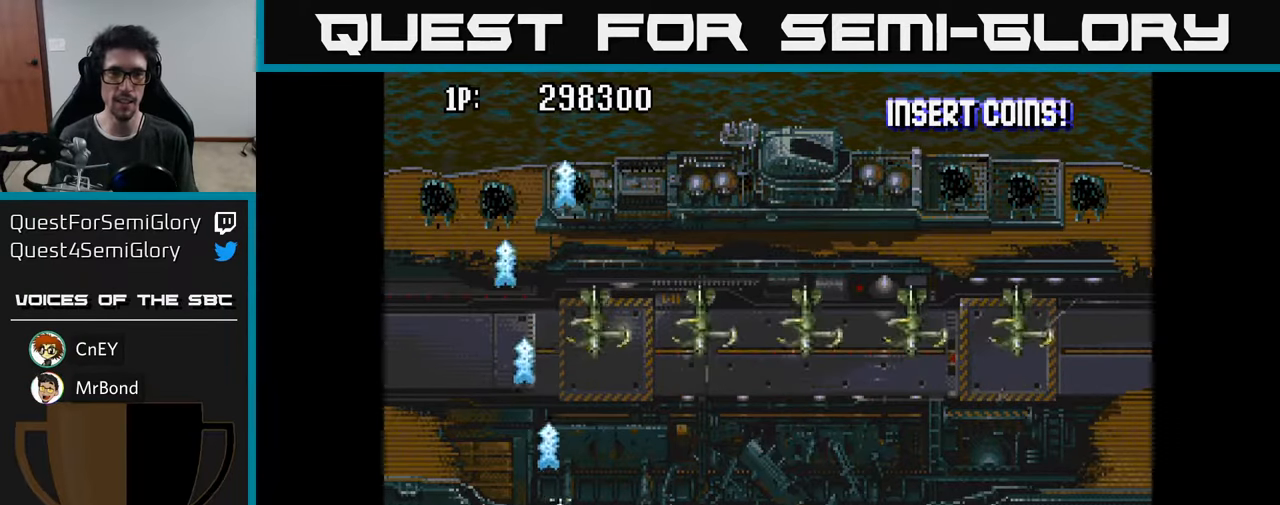
{"buttons": ["A", "DPAD_RIGHT"], "left_stick": "center", "right_stick": "center", "events": [[84, "A", "up"], [134, "A", "down"], [250, "A", "up"], [300, "A", "down"], [384, "A", "up"], [467, "A", "down"]]}
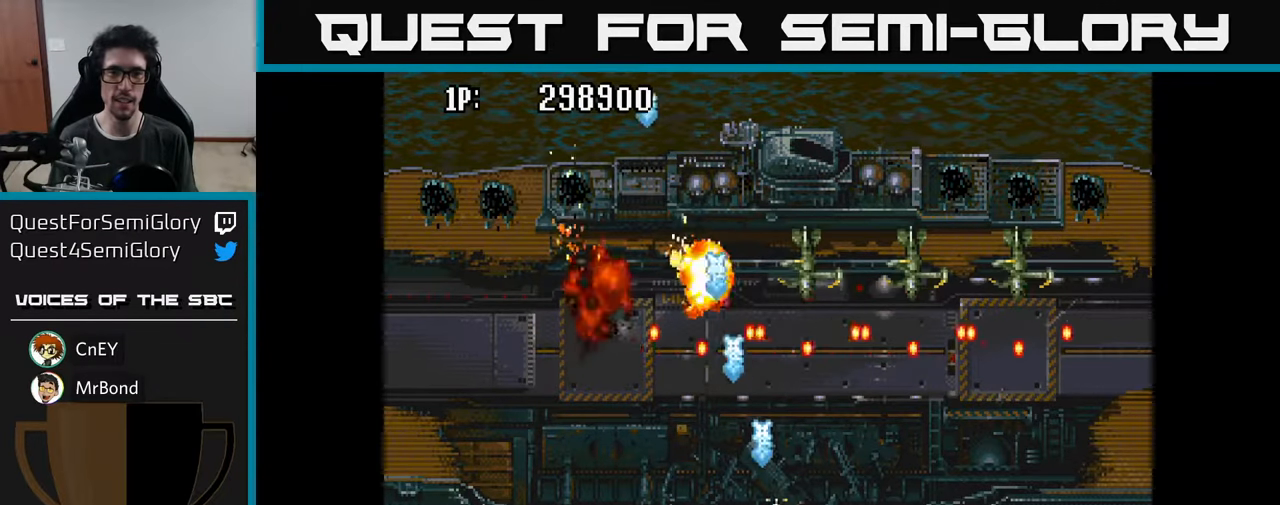
{"buttons": ["A", "DPAD_DOWN", "DPAD_RIGHT"], "left_stick": "center", "right_stick": "center", "events": [[50, "A", "up"], [117, "A", "down"], [167, "DPAD_DOWN", "down"], [217, "A", "up"], [300, "A", "down"], [400, "A", "up"], [484, "A", "down"]]}
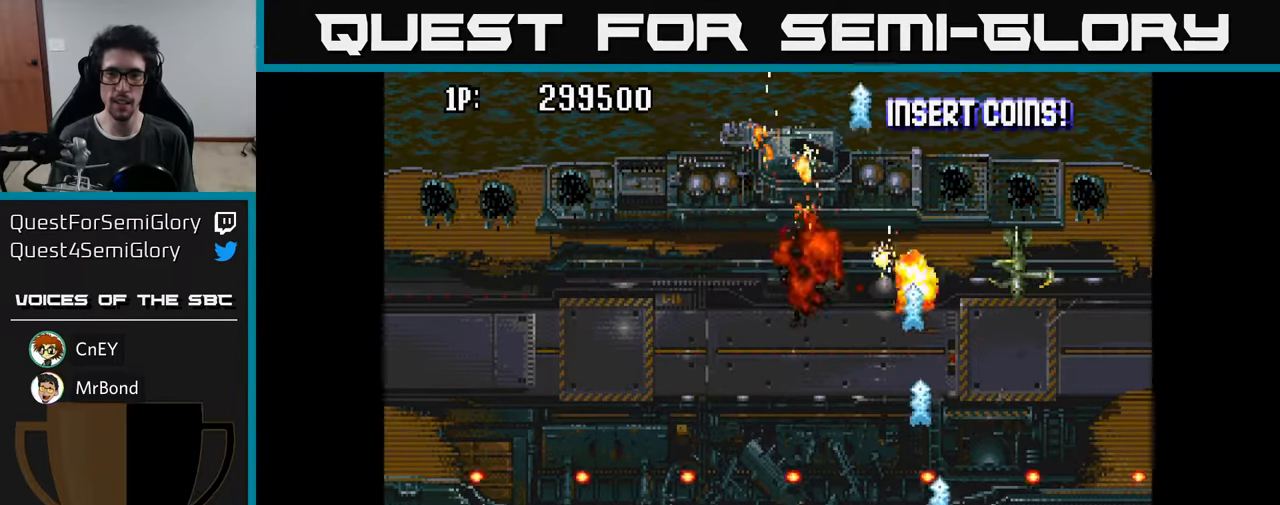
{"buttons": ["DPAD_UP"], "left_stick": "center", "right_stick": "center"}
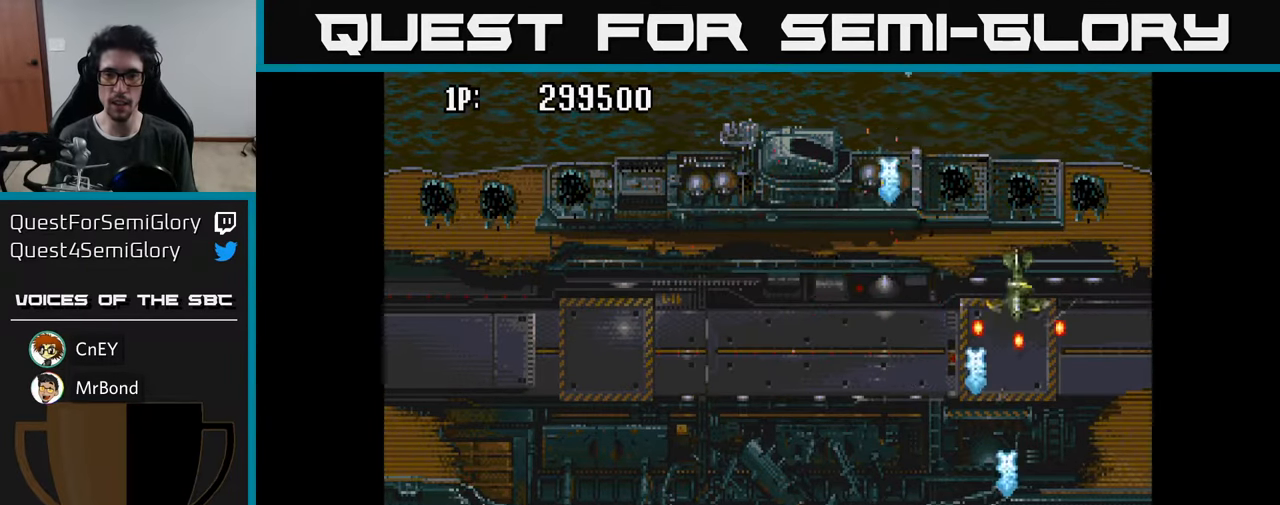
{"buttons": ["DPAD_UP", "DPAD_LEFT"], "left_stick": "center", "right_stick": "center", "events": [[34, "A", "down"], [84, "DPAD_LEFT", "down"], [134, "A", "up"], [134, "DPAD_UP", "up"], [200, "A", "down"], [300, "A", "up"], [384, "DPAD_UP", "down"], [400, "A", "down"], [467, "A", "up"]]}
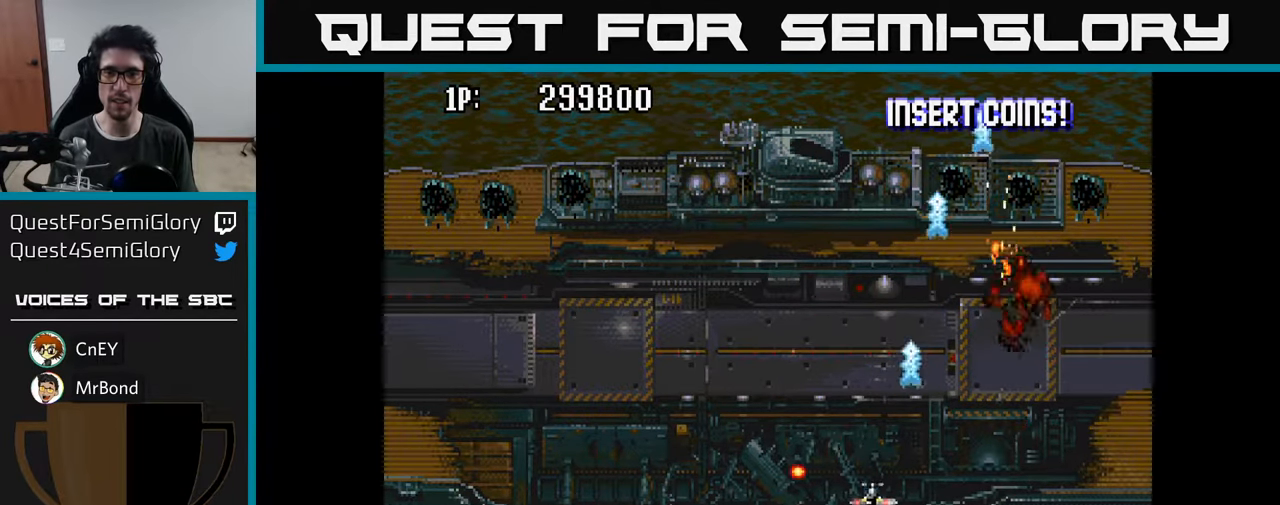
{"buttons": ["A"], "left_stick": "center", "right_stick": "center", "events": [[84, "A", "down"], [117, "A", "up"], [200, "DPAD_LEFT", "up"], [217, "A", "down"], [284, "A", "up"], [300, "DPAD_UP", "up"], [350, "A", "down"], [434, "A", "up"], [500, "A", "down"]]}
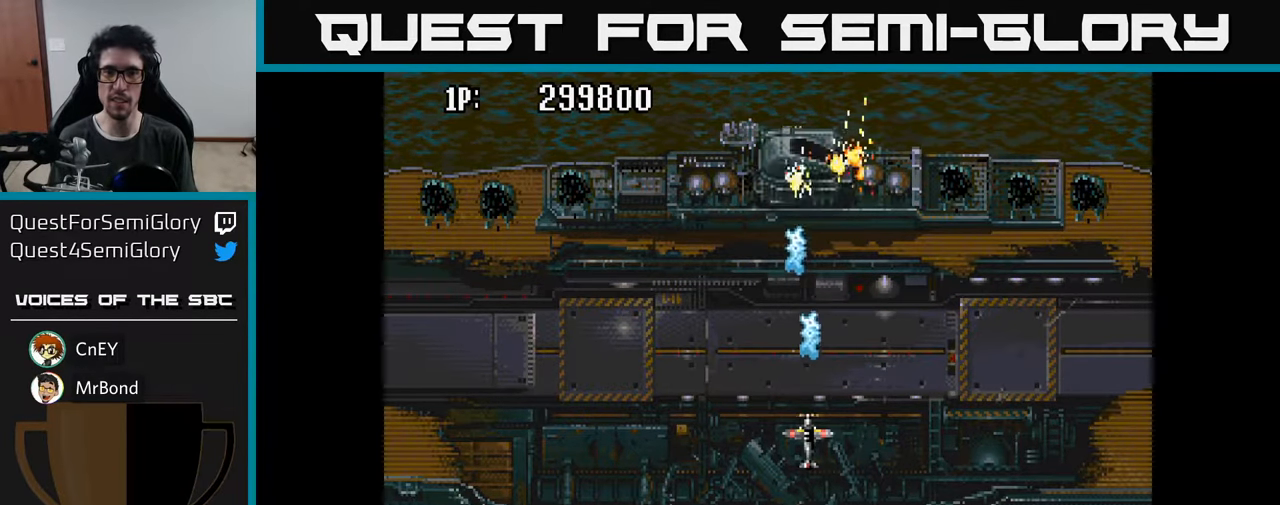
{"buttons": ["A"], "left_stick": "center", "right_stick": "center", "events": [[100, "A", "up"], [167, "A", "down"], [267, "A", "up"], [334, "A", "down"], [434, "A", "up"], [500, "A", "down"]]}
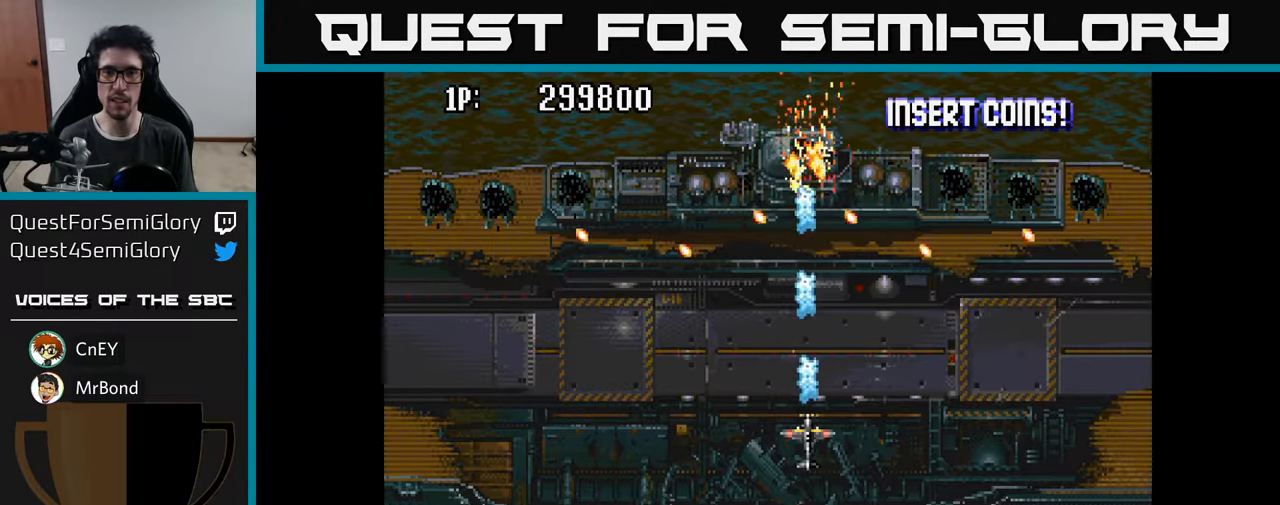
{"buttons": ["A", "DPAD_DOWN", "DPAD_LEFT"], "left_stick": "center", "right_stick": "center", "events": [[84, "A", "up"], [167, "A", "down"], [267, "A", "up"], [284, "DPAD_DOWN", "down"], [334, "A", "down"], [450, "A", "up"], [500, "A", "down"], [500, "DPAD_LEFT", "down"]]}
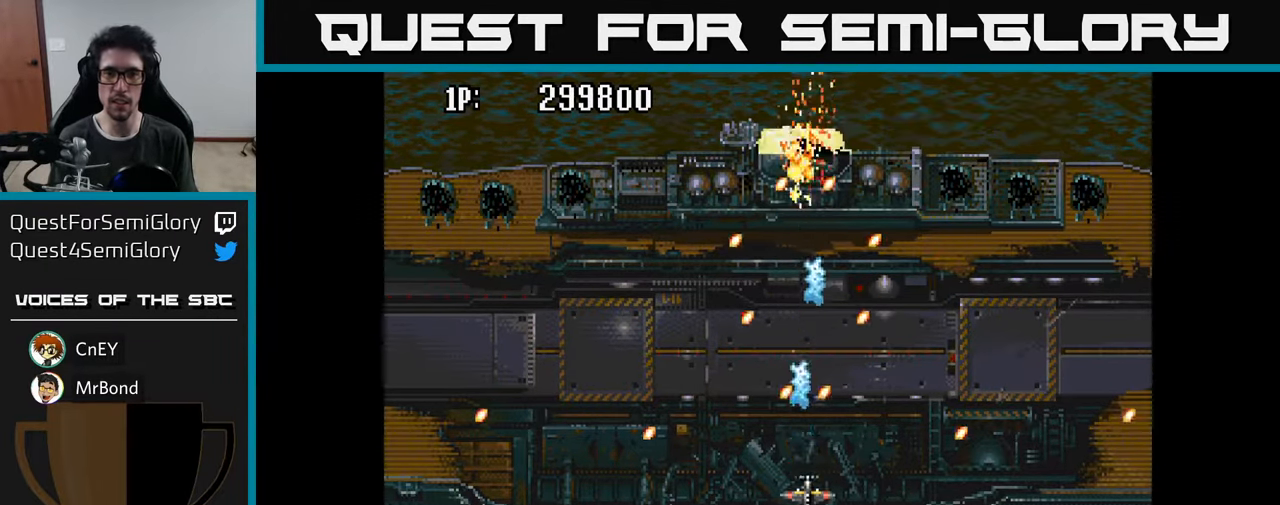
{"buttons": [], "left_stick": "center", "right_stick": "center"}
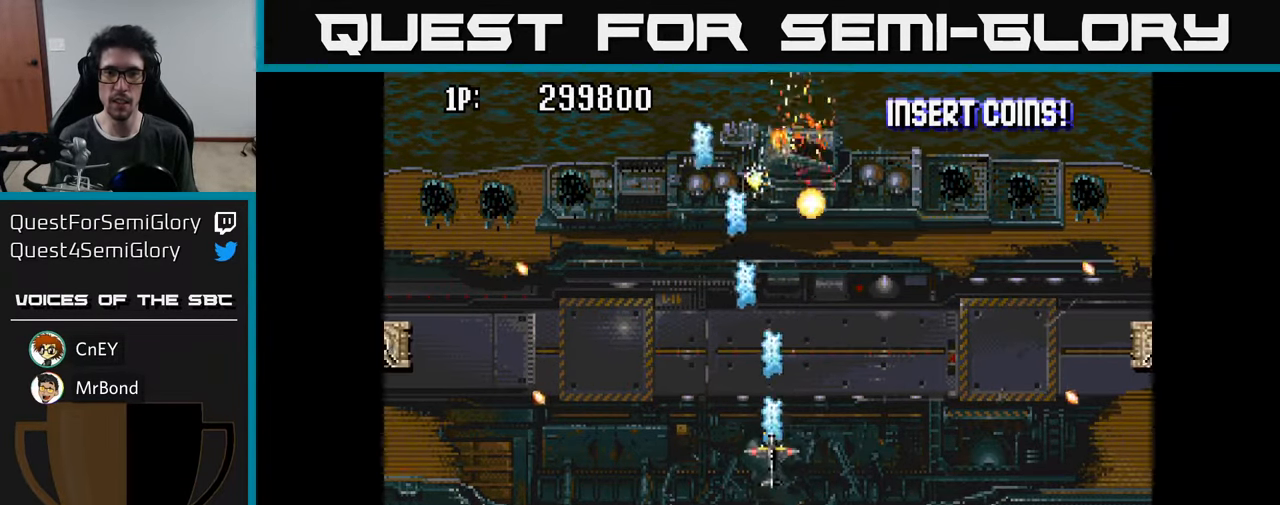
{"buttons": [], "left_stick": "center", "right_stick": "center", "events": [[17, "A", "down"], [67, "DPAD_DOWN", "down"], [117, "A", "up"], [184, "A", "down"], [300, "A", "up"], [367, "A", "down"], [434, "DPAD_DOWN", "up"], [467, "A", "up"]]}
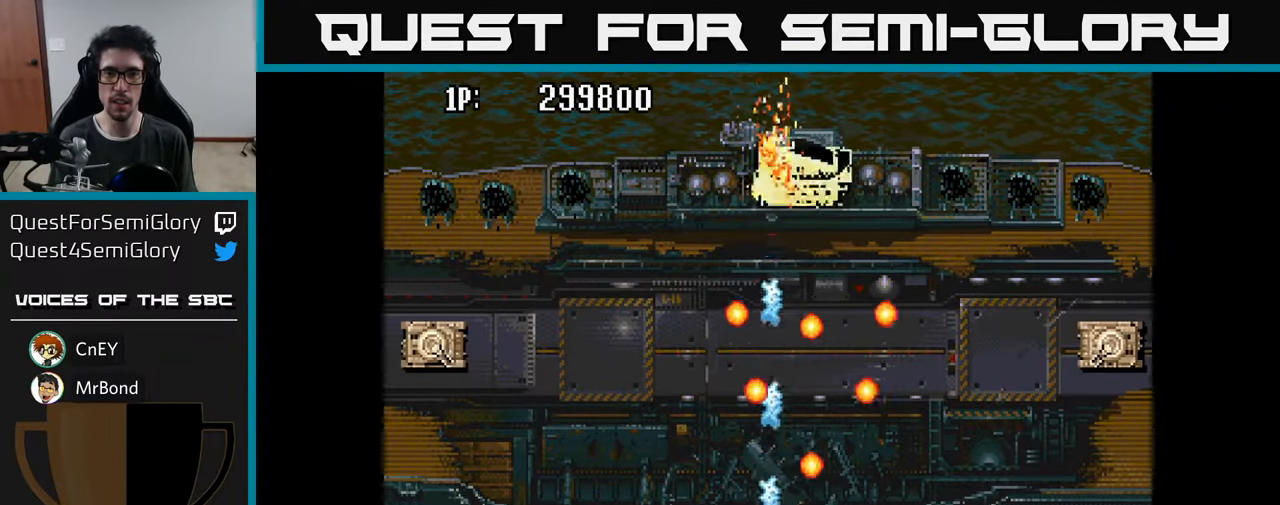
{"buttons": [], "left_stick": "center", "right_stick": "center", "events": [[67, "A", "down"], [150, "A", "up"], [250, "A", "down"], [333, "A", "up"], [400, "A", "down"], [500, "A", "up"]]}
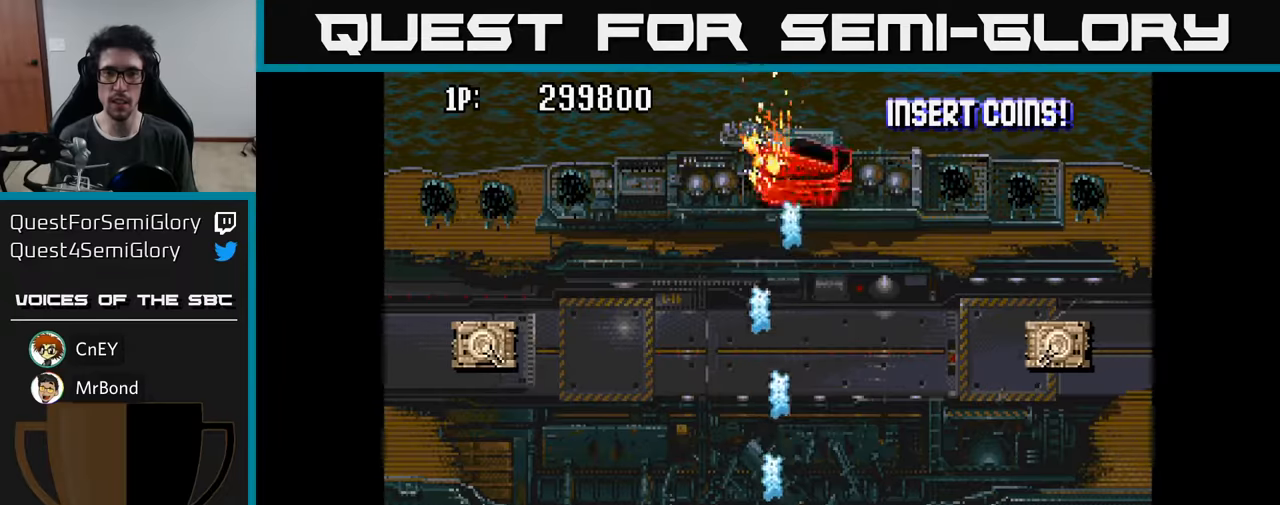
{"buttons": ["DPAD_UP"], "left_stick": "center", "right_stick": "center", "events": [[66, "A", "down"], [150, "DPAD_UP", "down"], [166, "A", "up"], [233, "A", "down"], [316, "A", "up"], [400, "A", "down"], [483, "A", "up"]]}
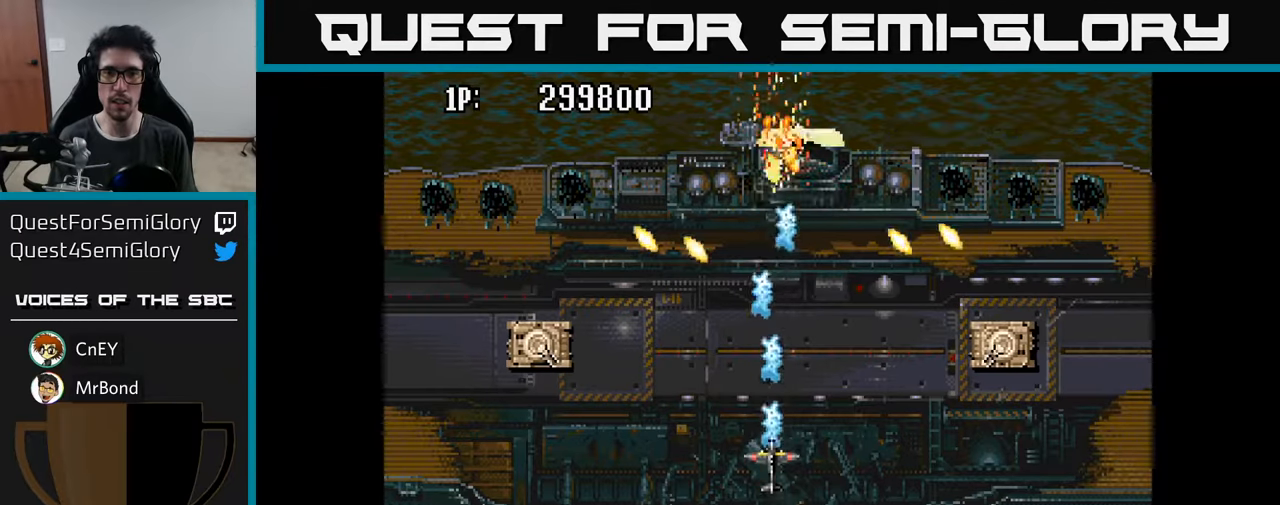
{"buttons": ["A", "DPAD_UP", "DPAD_LEFT"], "left_stick": "center", "right_stick": "center", "events": [[66, "A", "down"], [150, "DPAD_UP", "up"], [166, "A", "up"], [200, "DPAD_DOWN", "down"], [233, "A", "down"], [333, "A", "up"], [383, "DPAD_DOWN", "up"], [383, "DPAD_LEFT", "down"], [416, "A", "down"], [483, "DPAD_UP", "down"]]}
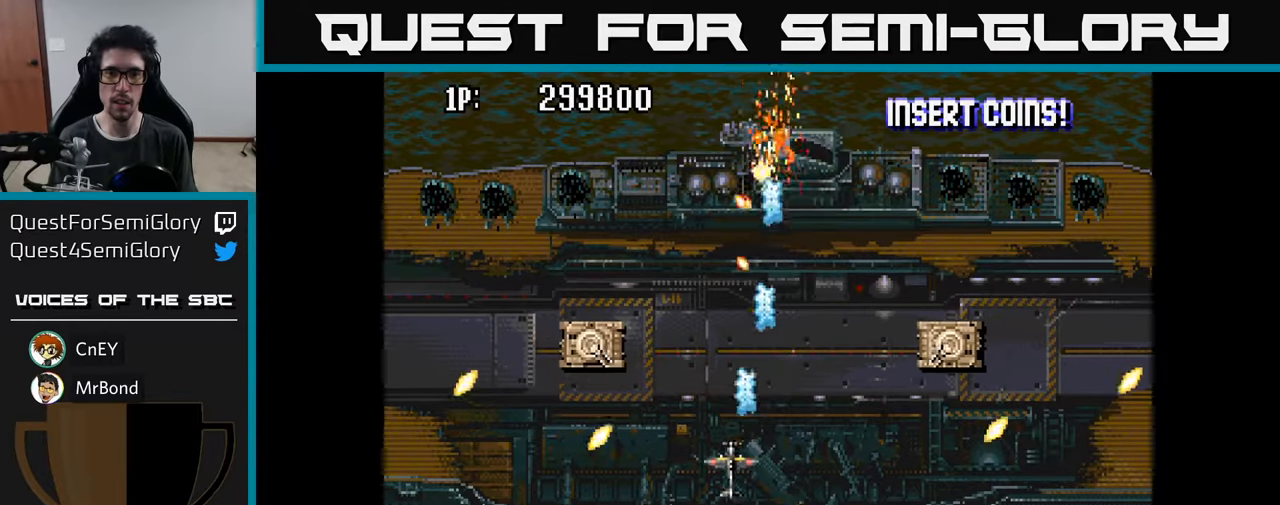
{"buttons": ["A"], "left_stick": "center", "right_stick": "center", "events": [[33, "A", "up"], [100, "DPAD_UP", "up"], [200, "A", "down"], [266, "DPAD_DOWN", "down"], [266, "DPAD_LEFT", "up"], [283, "A", "up"], [316, "DPAD_DOWN", "up"], [350, "A", "down"], [433, "A", "up"], [500, "A", "down"]]}
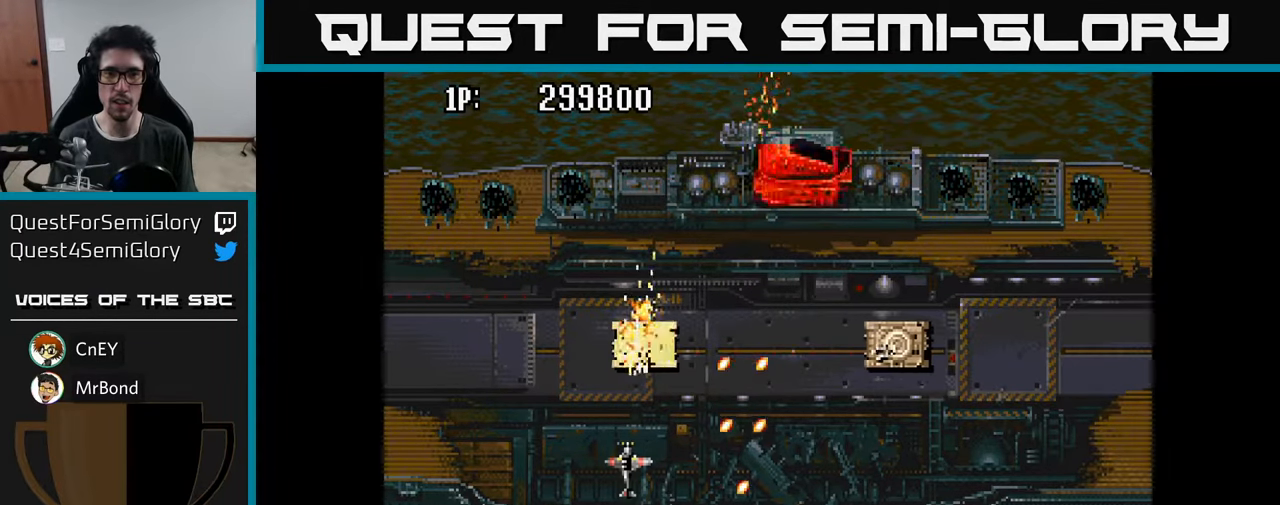
{"buttons": ["DPAD_RIGHT"], "left_stick": "center", "right_stick": "center", "events": [[83, "DPAD_UP", "down"], [100, "A", "up"], [166, "A", "down"], [166, "DPAD_RIGHT", "down"], [216, "DPAD_UP", "up"], [266, "A", "up"], [316, "DPAD_DOWN", "down"], [333, "A", "down"], [450, "A", "up"], [450, "DPAD_DOWN", "up"]]}
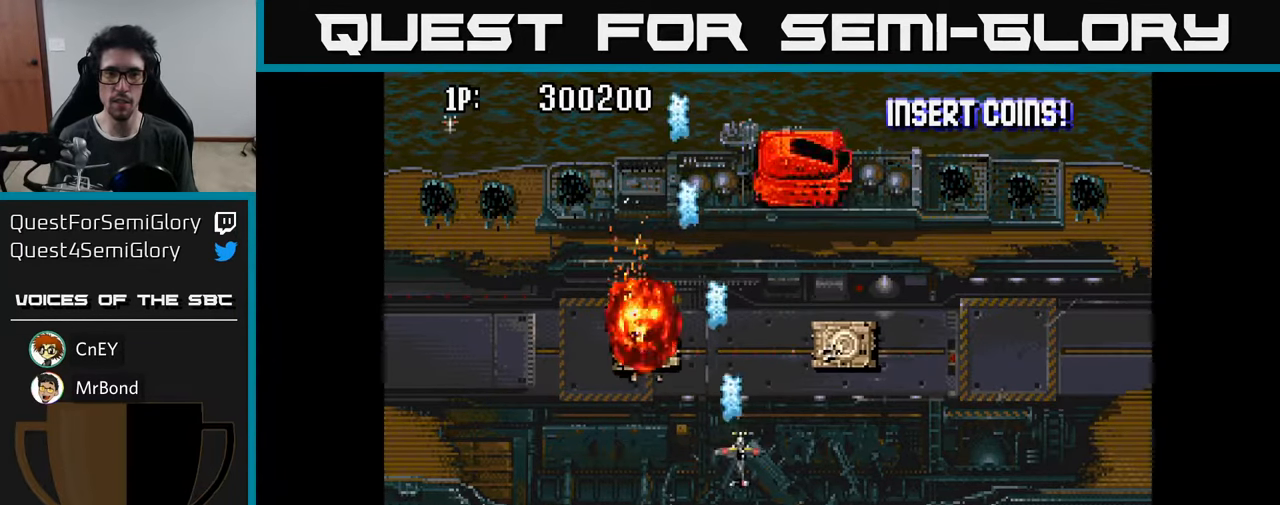
{"buttons": [], "left_stick": "center", "right_stick": "center", "events": [[50, "A", "down"], [100, "A", "up"], [166, "DPAD_DOWN", "down"], [183, "A", "down"], [183, "DPAD_RIGHT", "up"], [266, "A", "up"], [333, "DPAD_DOWN", "up"], [350, "A", "down"], [433, "A", "up"]]}
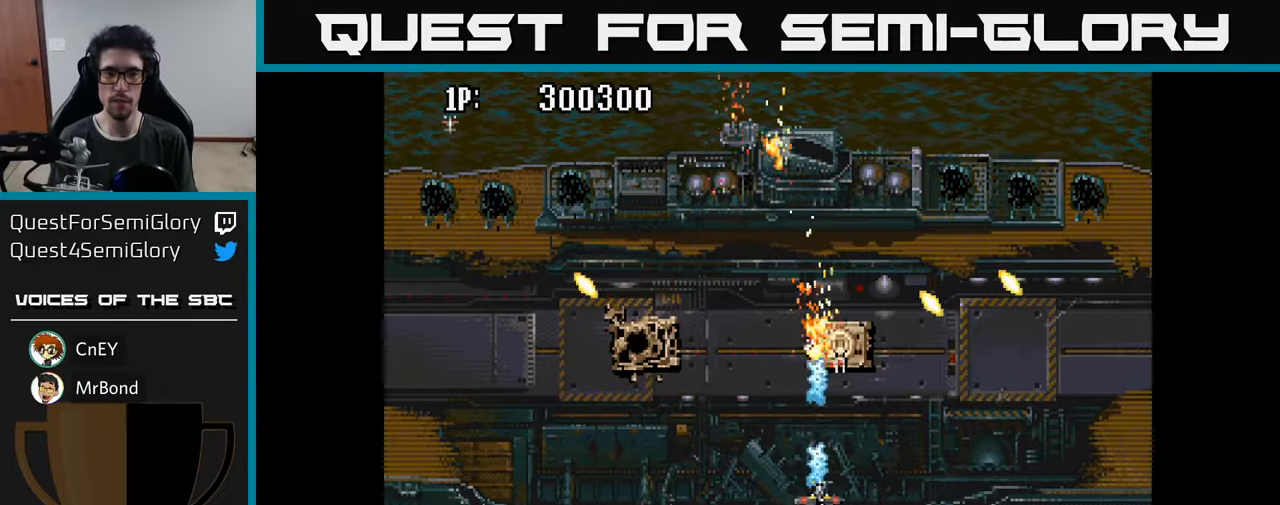
{"buttons": [], "left_stick": "center", "right_stick": "center", "events": [[16, "A", "down"], [116, "A", "up"], [183, "A", "down"], [283, "A", "up"], [366, "A", "down"], [466, "A", "up"]]}
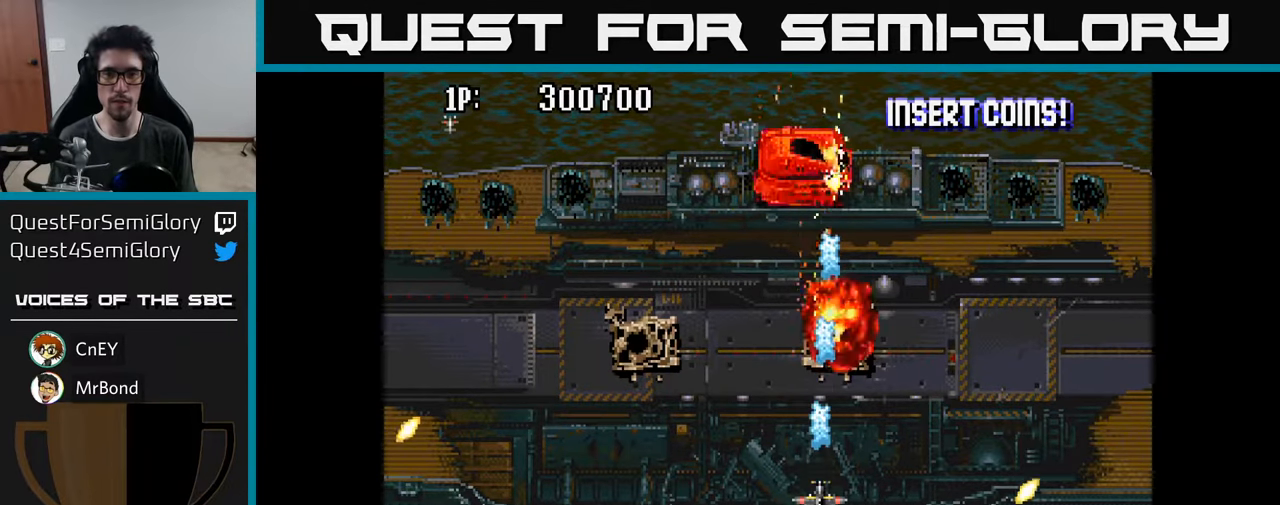
{"buttons": [], "left_stick": "center", "right_stick": "center", "events": [[33, "A", "down"], [150, "A", "up"], [200, "A", "down"], [266, "DPAD_UP", "down"], [283, "A", "up"], [366, "A", "down"], [400, "DPAD_UP", "up"], [466, "A", "up"]]}
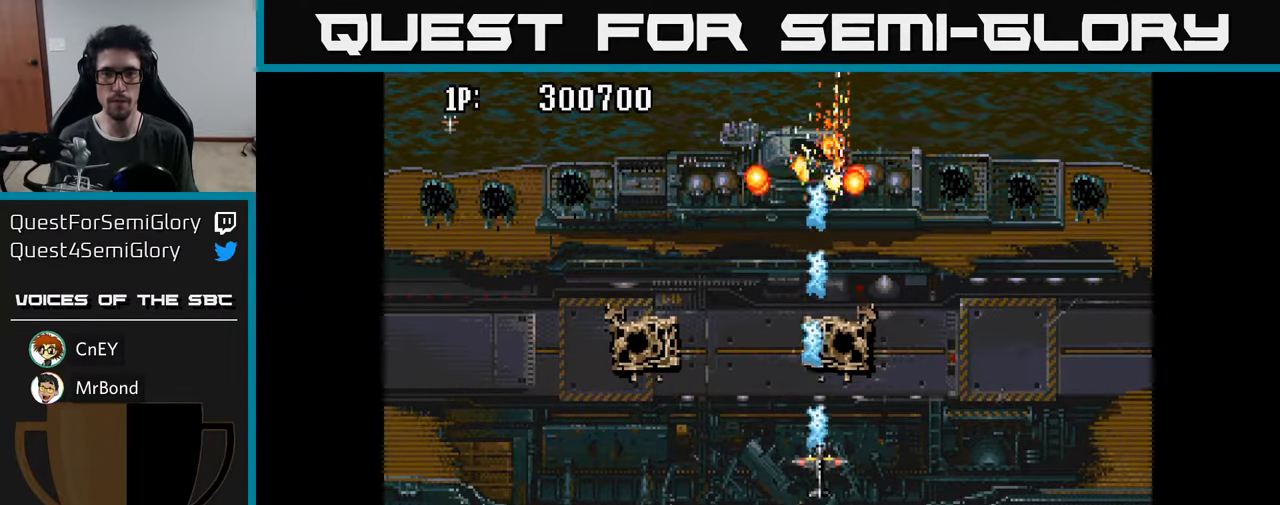
{"buttons": [], "left_stick": "center", "right_stick": "center", "events": [[50, "A", "down"], [133, "A", "up"], [150, "DPAD_LEFT", "down"], [200, "DPAD_LEFT", "up"], [216, "A", "down"], [316, "A", "up"], [400, "A", "down"], [483, "A", "up"]]}
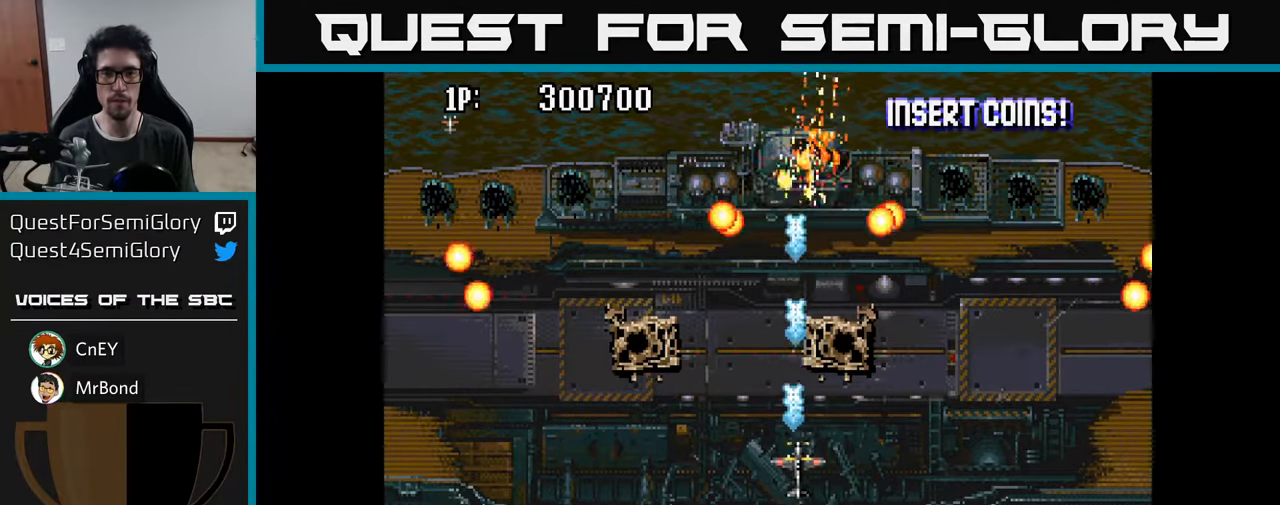
{"buttons": ["DPAD_DOWN"], "left_stick": "center", "right_stick": "center", "events": [[83, "A", "down"], [150, "A", "up"], [266, "A", "down"], [333, "A", "up"], [350, "DPAD_DOWN", "down"], [433, "A", "down"], [500, "A", "up"]]}
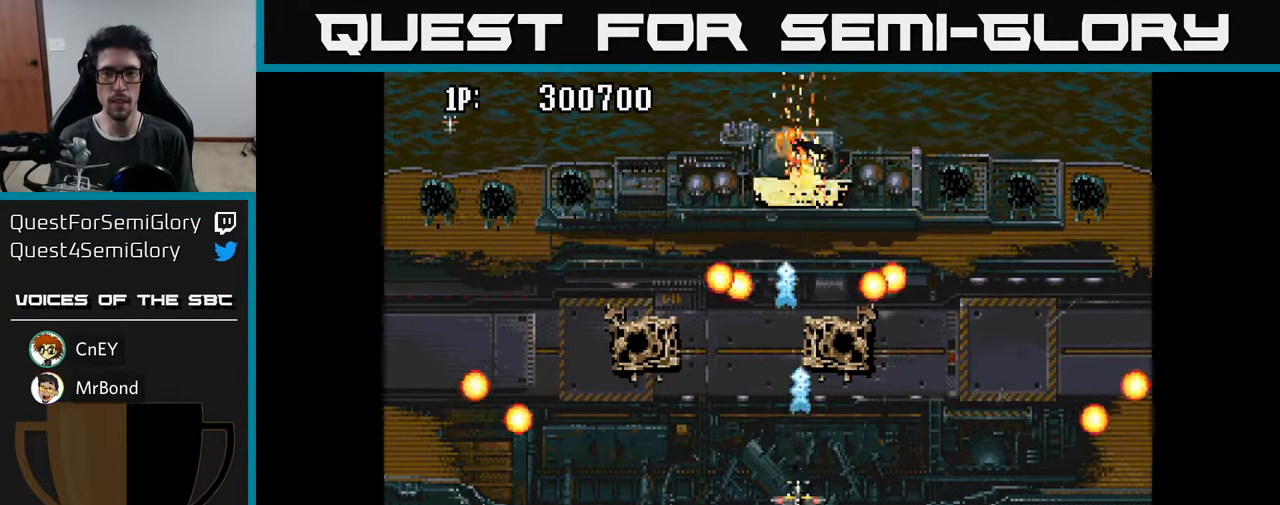
{"buttons": ["A"], "left_stick": "center", "right_stick": "center", "events": [[100, "A", "down"], [133, "DPAD_DOWN", "up"], [183, "A", "up"], [283, "A", "down"], [383, "A", "up"], [467, "A", "down"]]}
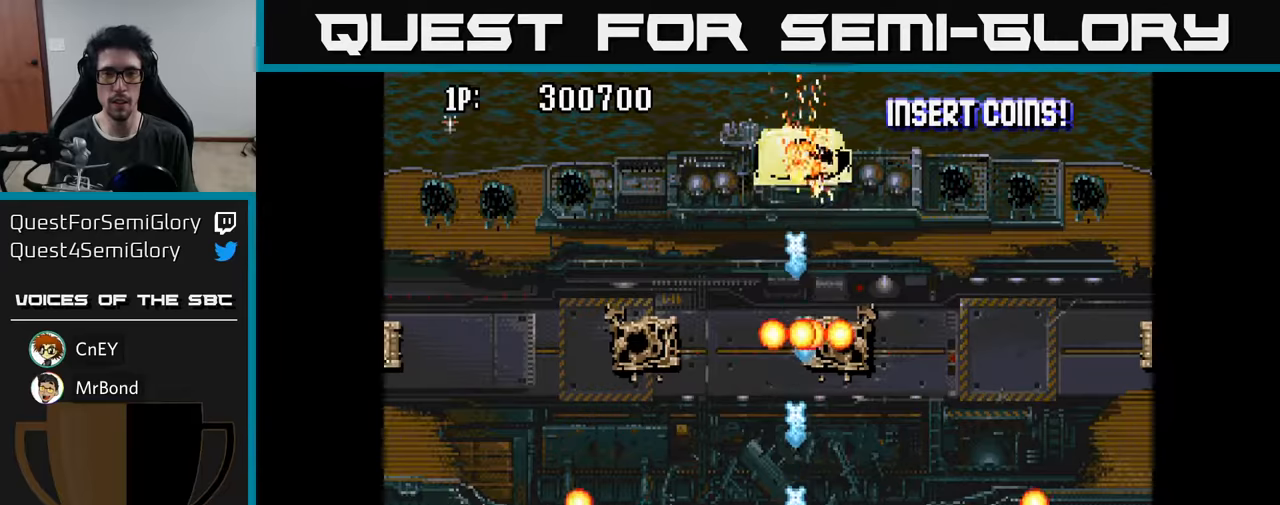
{"buttons": ["A", "DPAD_RIGHT"], "left_stick": "center", "right_stick": "center", "events": [[67, "A", "up"], [83, "DPAD_LEFT", "down"], [133, "A", "down"], [217, "A", "up"], [300, "DPAD_UP", "down"], [317, "A", "down"], [367, "DPAD_LEFT", "up"], [400, "A", "up"], [417, "DPAD_RIGHT", "down"], [433, "DPAD_UP", "up"], [500, "A", "down"]]}
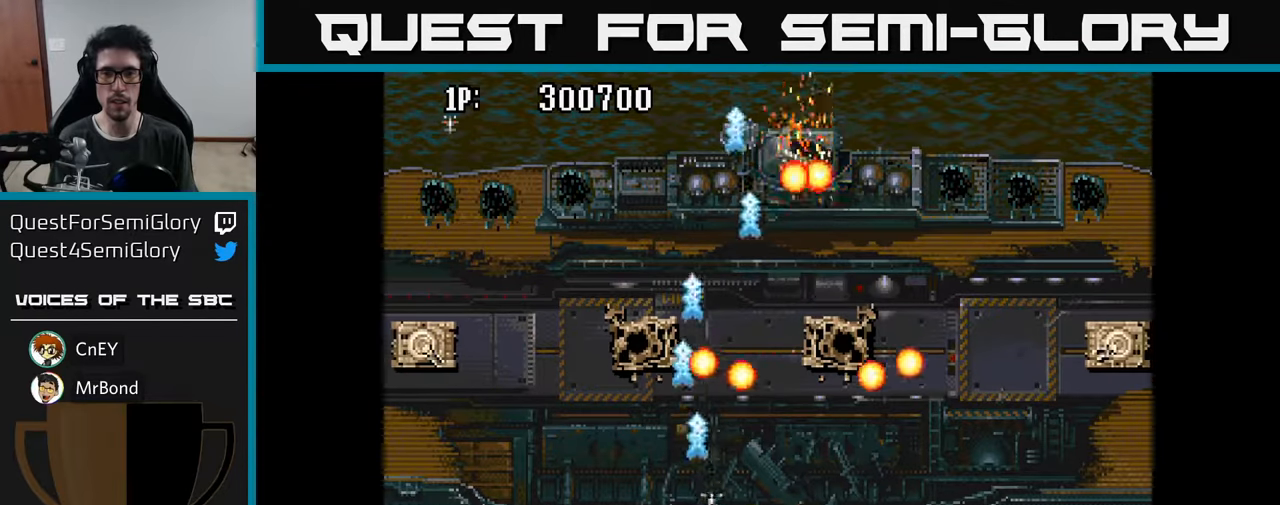
{"buttons": ["A"], "left_stick": "center", "right_stick": "center", "events": [[100, "A", "up"], [167, "A", "down"], [200, "DPAD_RIGHT", "up"], [200, "DPAD_UP", "down"], [233, "A", "up"], [317, "A", "down"], [350, "DPAD_UP", "up"], [383, "A", "up"], [467, "A", "down"]]}
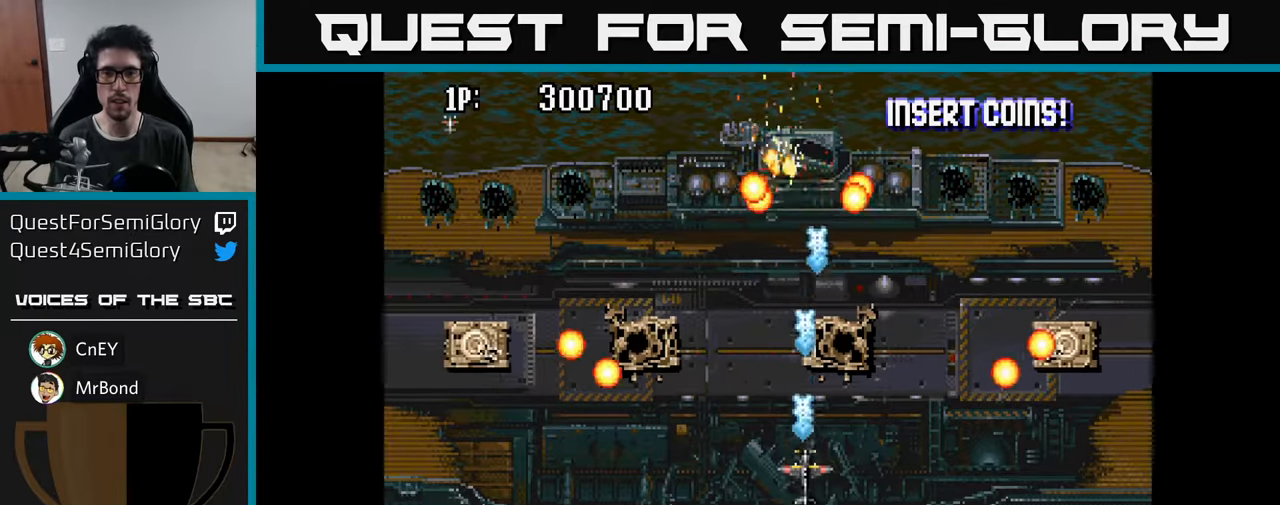
{"buttons": [], "left_stick": "center", "right_stick": "center", "events": [[33, "A", "up"], [117, "A", "down"], [183, "A", "up"], [267, "A", "down"], [317, "A", "up"], [367, "A", "down"], [433, "A", "up"]]}
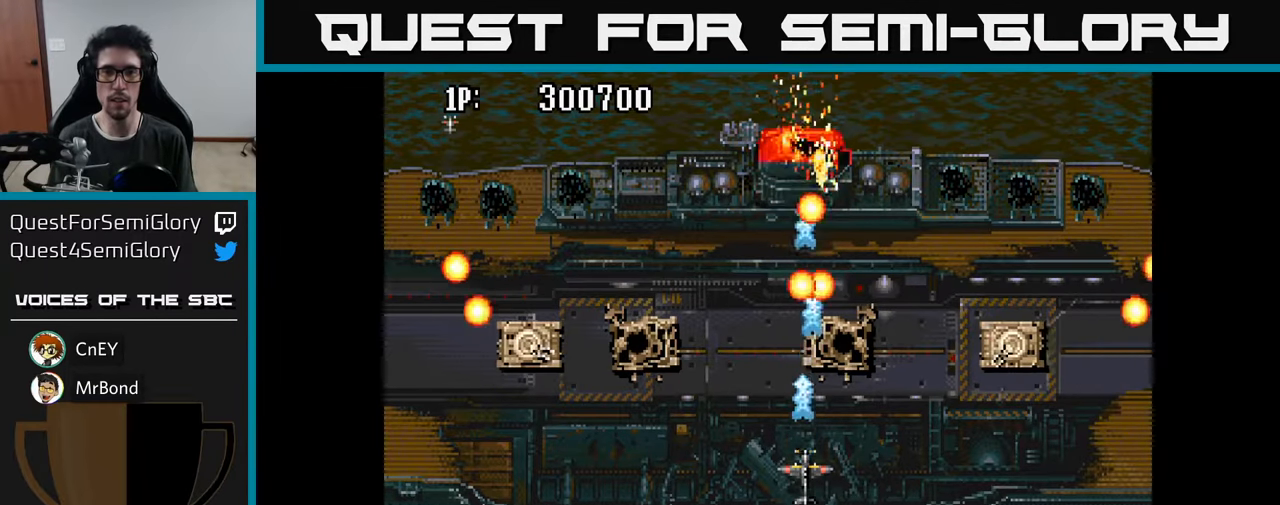
{"buttons": ["DPAD_LEFT"], "left_stick": "center", "right_stick": "center", "events": [[17, "A", "down"], [83, "A", "up"], [150, "A", "down"], [167, "DPAD_LEFT", "down"], [183, "DPAD_DOWN", "down"], [250, "A", "up"], [333, "A", "down"], [450, "A", "up"], [500, "DPAD_DOWN", "up"]]}